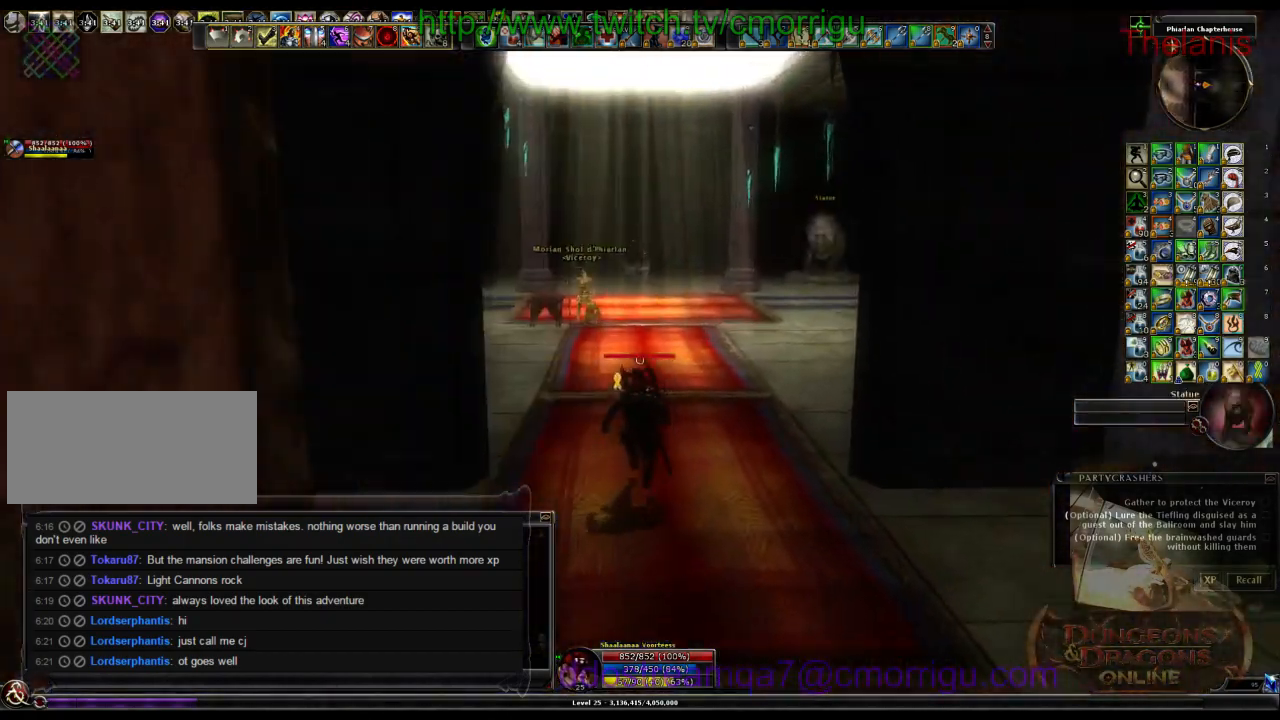
Gameplay with keyboard; each line is a JSON object with the keys held at the frame after it. "events" lists presses ("down") and releases ("up") of ".", "/", "0", "1", "2", "3", "4", "5", "6", "7", "8", "9", "a", "b", "backslash", "backspace", "c", "caps_lock", "comma", "ctrl_l", "ctrl_r", "d", "e", "equals", "escape", "f", "f1", "f10", "f11", "f12", "f2", "f3", "f4", "f5", "f6", "f7", "f8", "f9", "g", "h", "i", "j", "k", "l", "lbracket", "m", "minus", "n", "o", "p", "q", "quote", "r", "rbracket", "return", "s", "semicolon", "shift_l", "shift_r", "space", "t", "tab", "tilde", "u", "v", "w", "x", "y" and "z" between this image and that frame as [ms after this image, input, new state], when the widget could be followed in between. No other keys are recorded. Mouse input is not recorded.
{"keys": ["w"], "events": []}
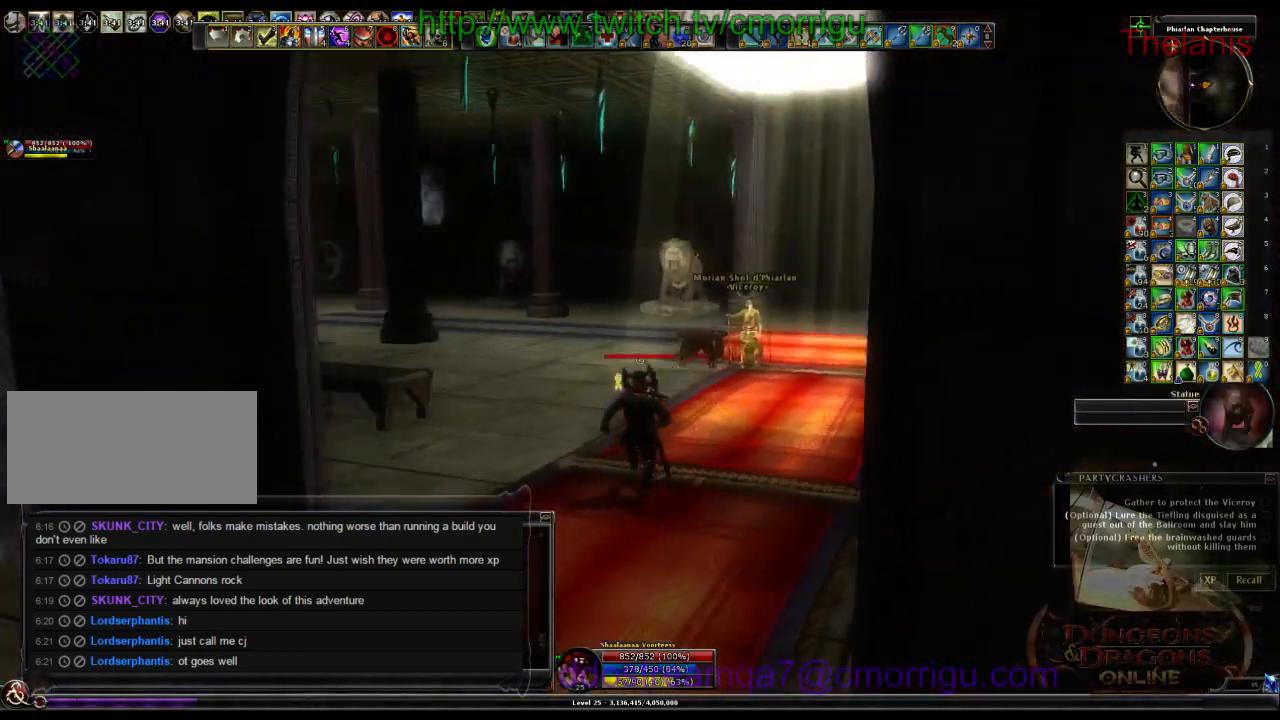
{"keys": ["w"], "events": []}
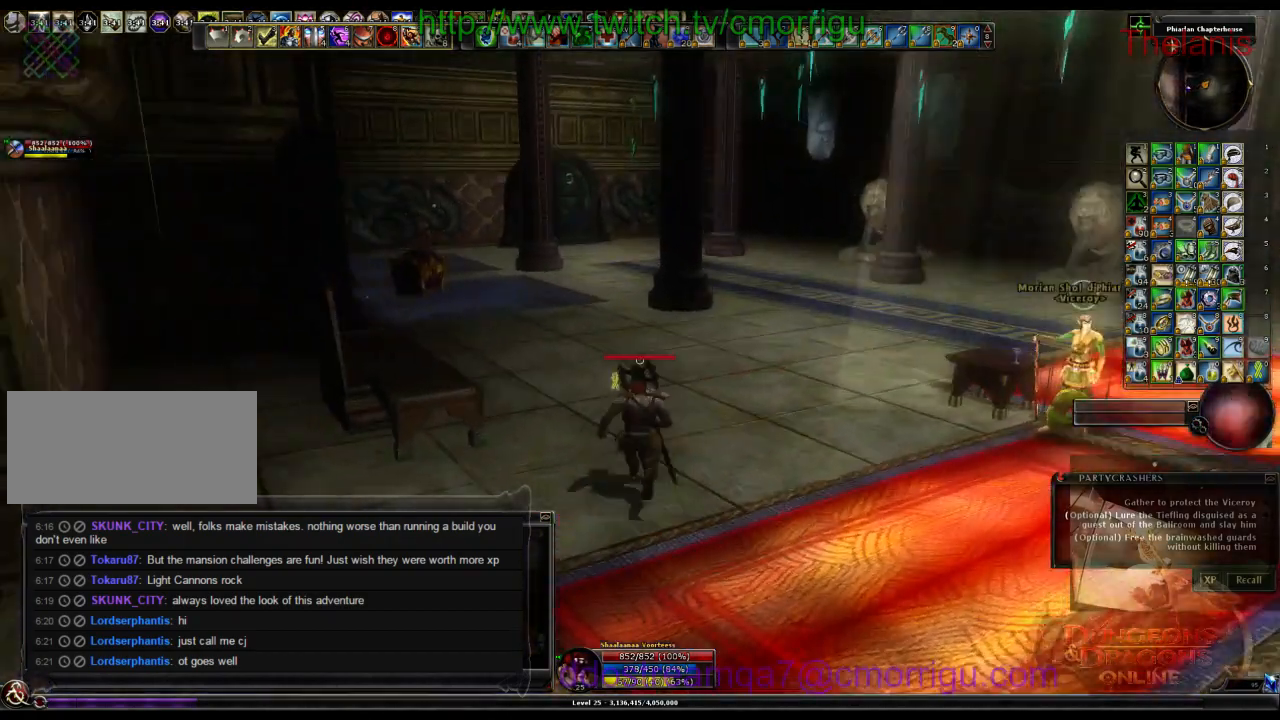
{"keys": ["w"], "events": []}
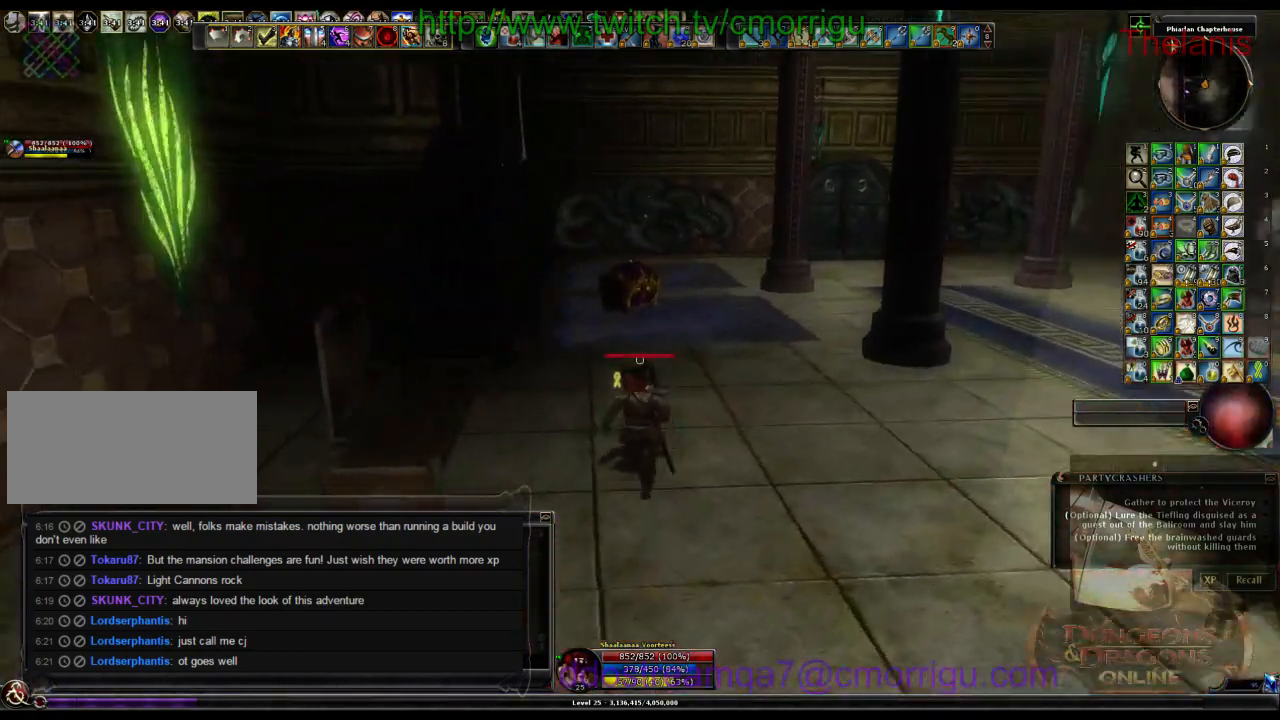
{"keys": ["w"], "events": []}
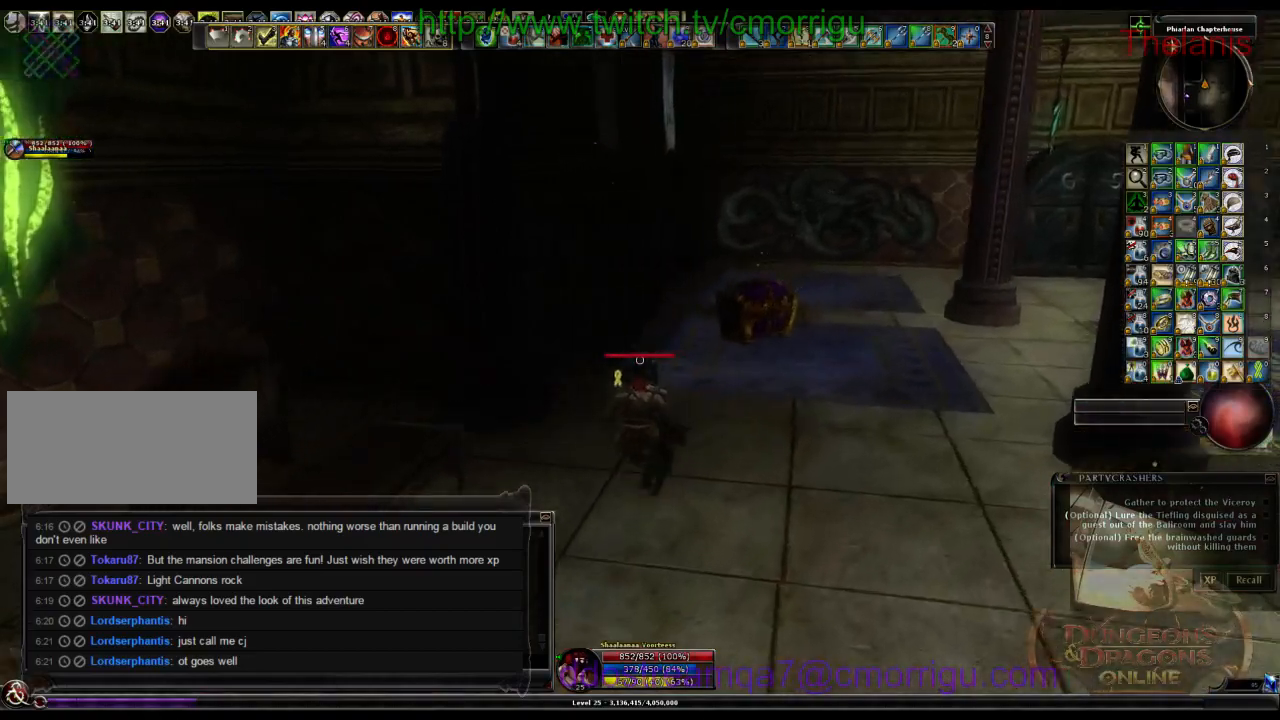
{"keys": [], "events": [[466, "w", "up"]]}
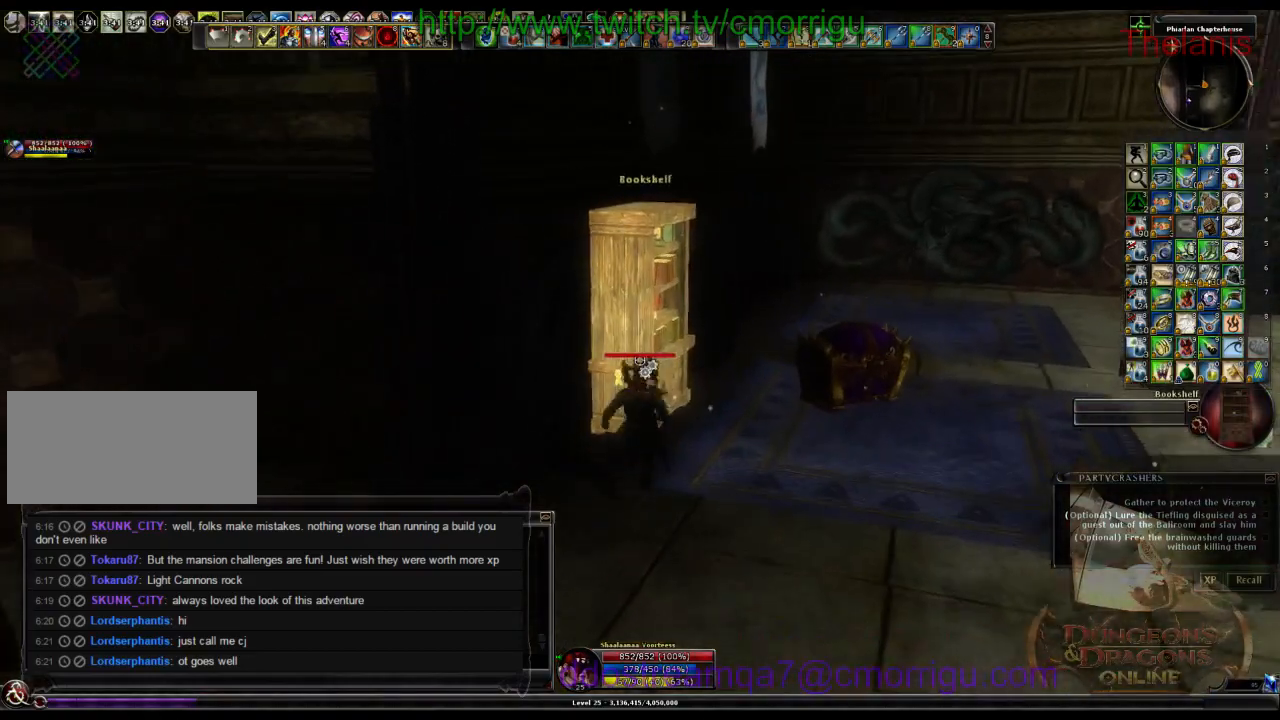
{"keys": ["d", "w"], "events": [[300, "d", "down"], [400, "w", "down"]]}
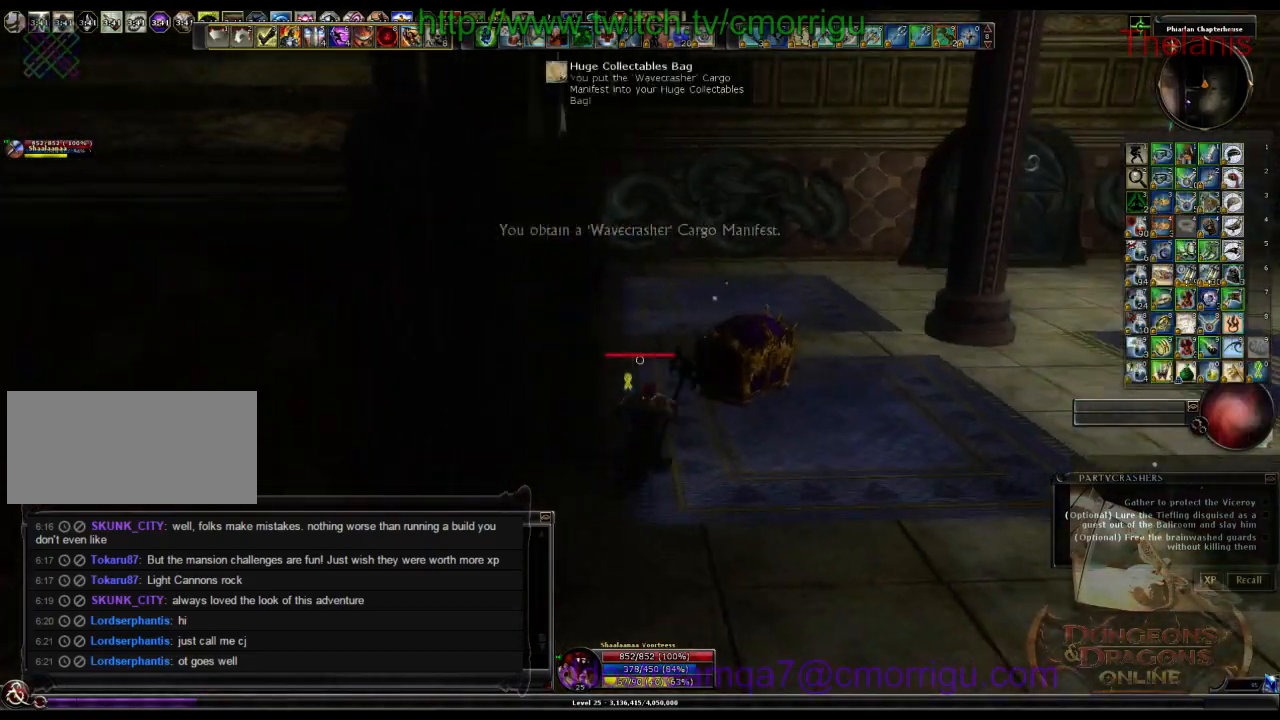
{"keys": ["d", "w"], "events": []}
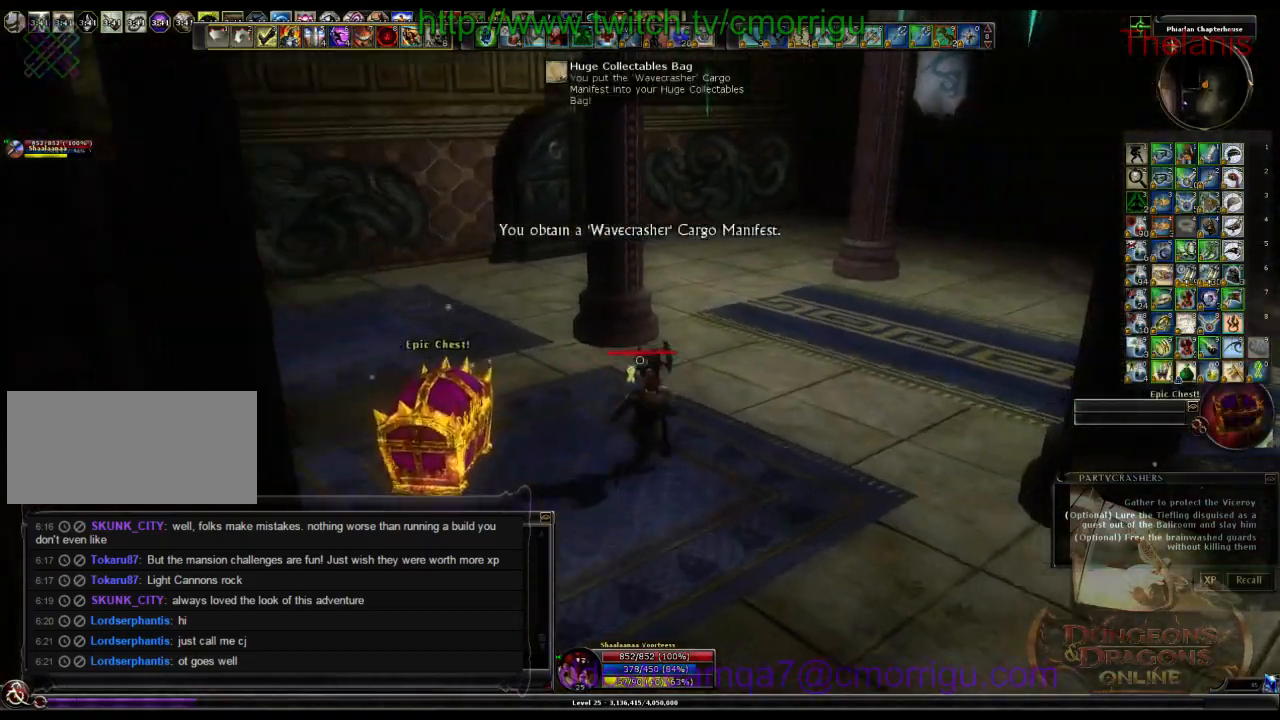
{"keys": ["w"], "events": [[133, "d", "up"]]}
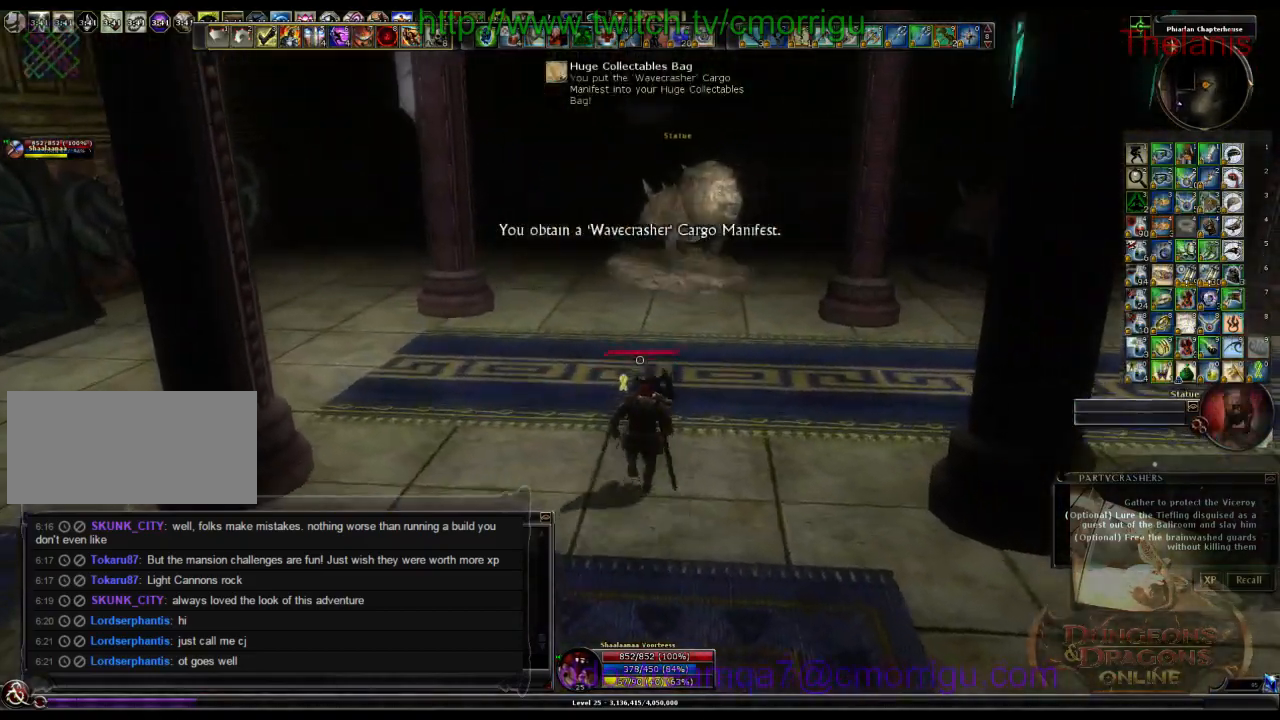
{"keys": ["w"], "events": []}
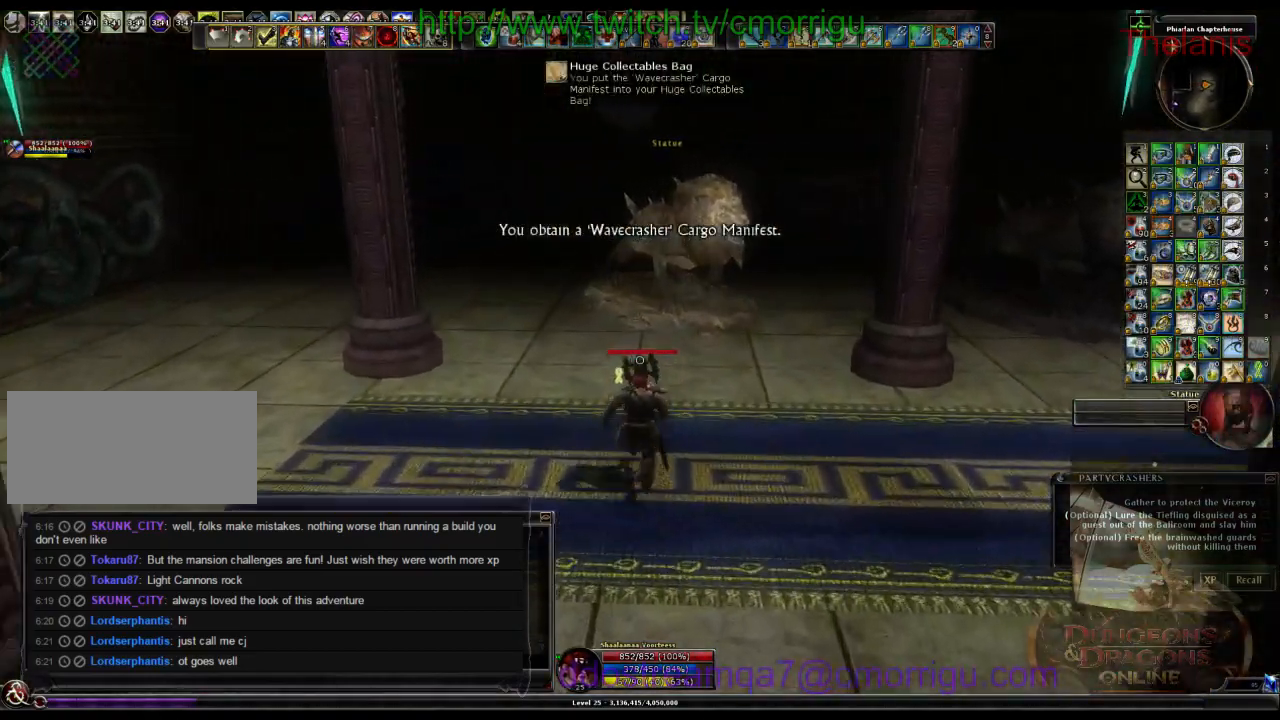
{"keys": ["w"], "events": []}
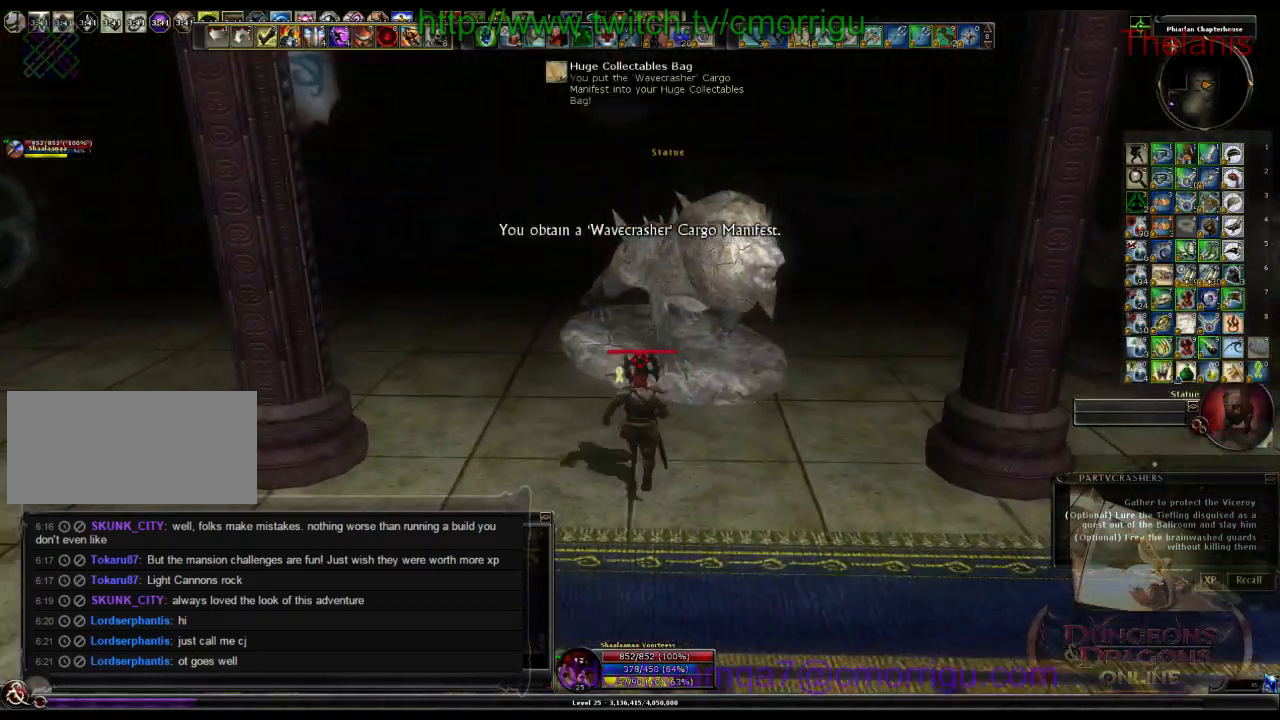
{"keys": ["w"], "events": []}
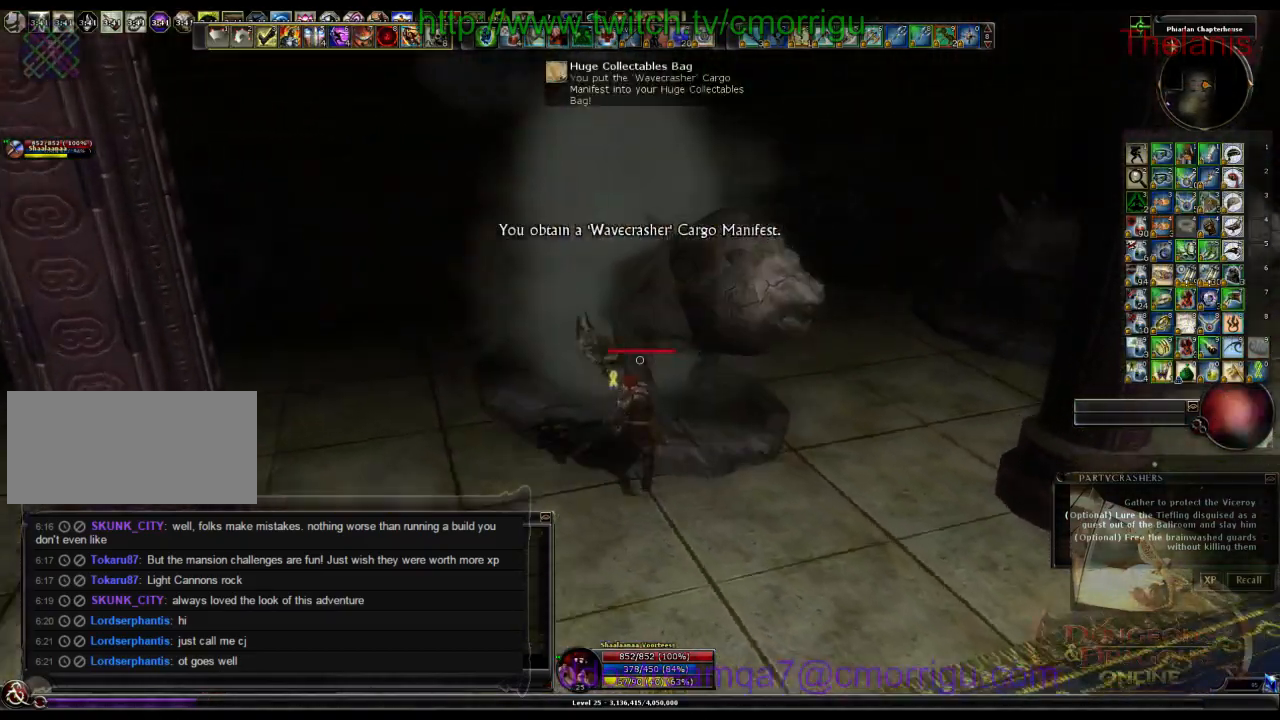
{"keys": ["w"], "events": []}
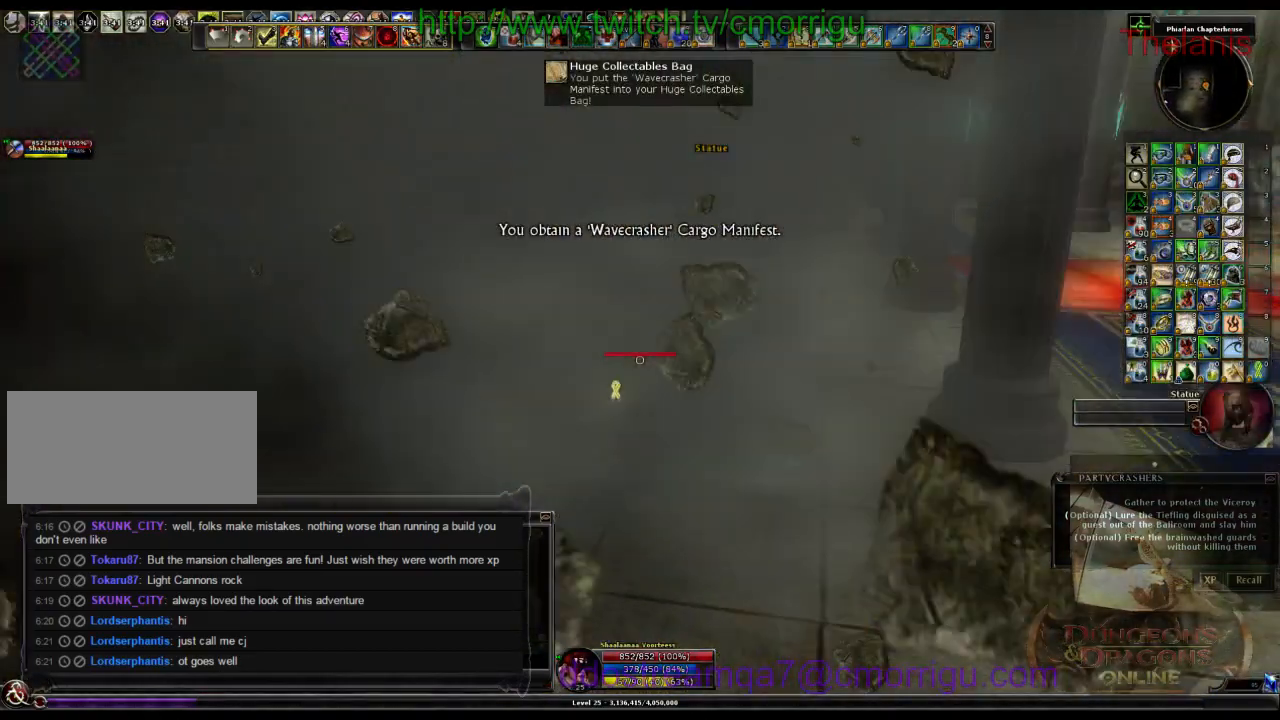
{"keys": ["w"], "events": []}
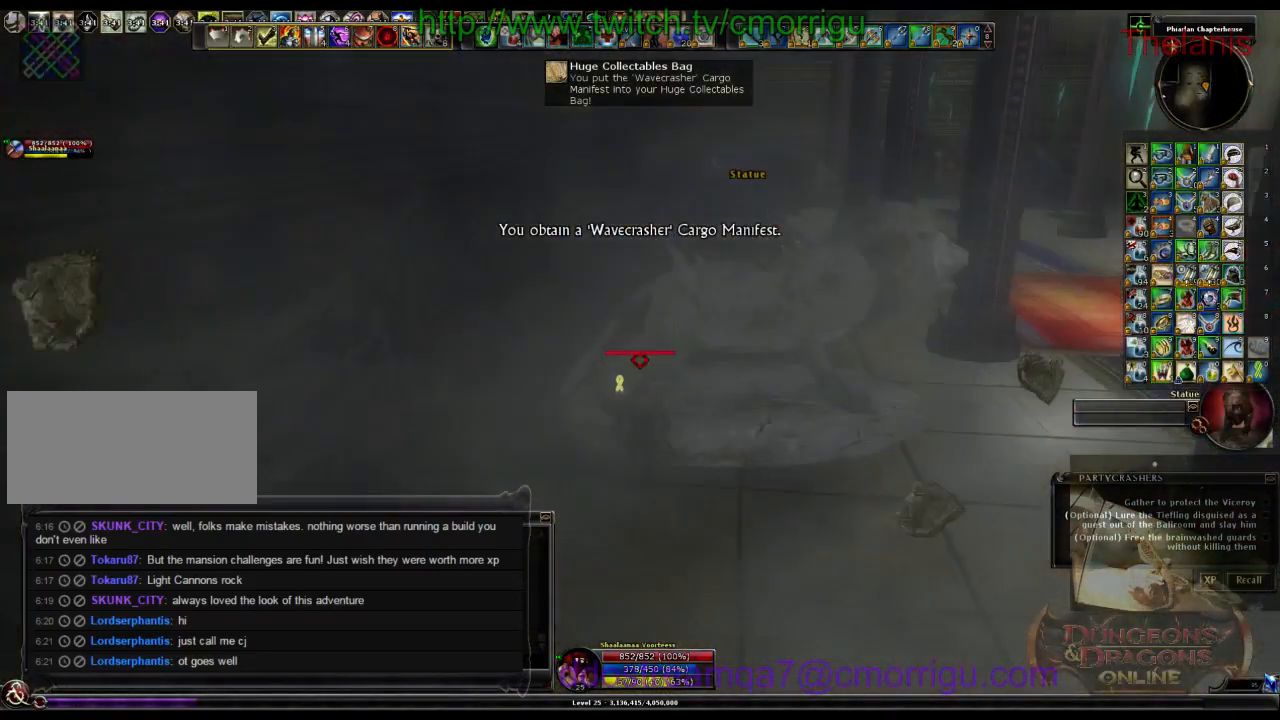
{"keys": ["d", "w"], "events": [[466, "d", "down"]]}
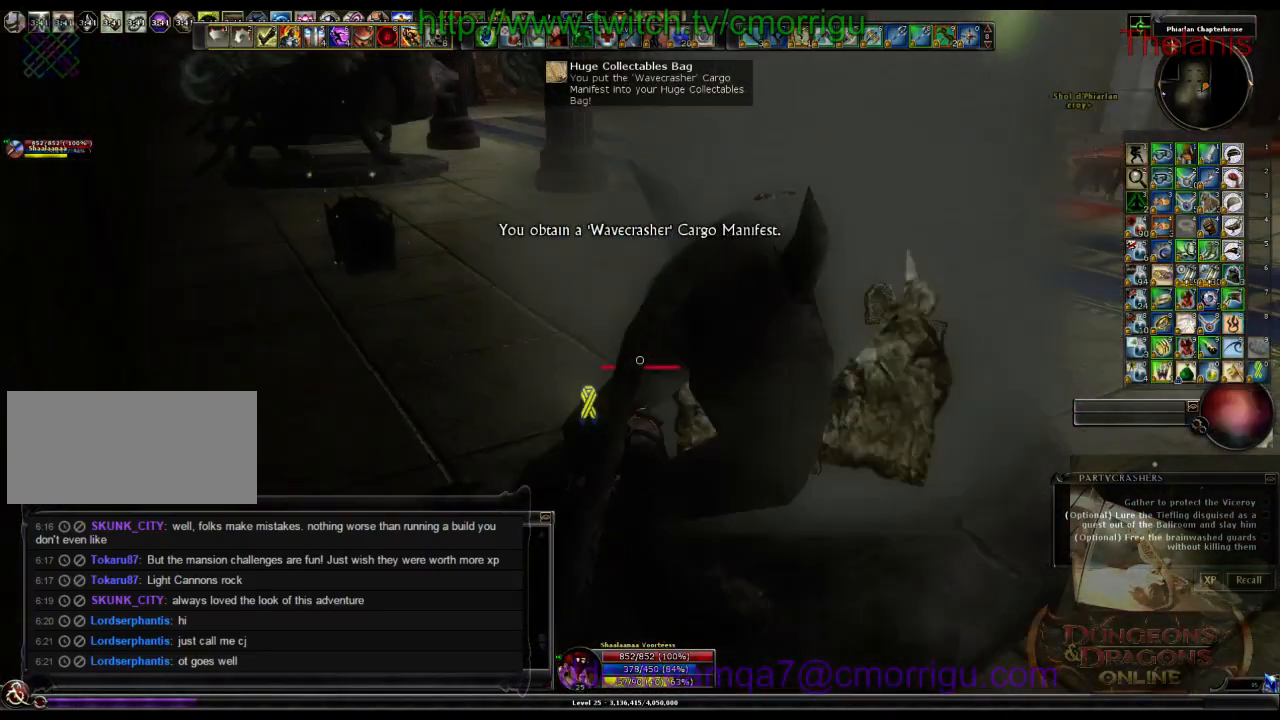
{"keys": ["w"]}
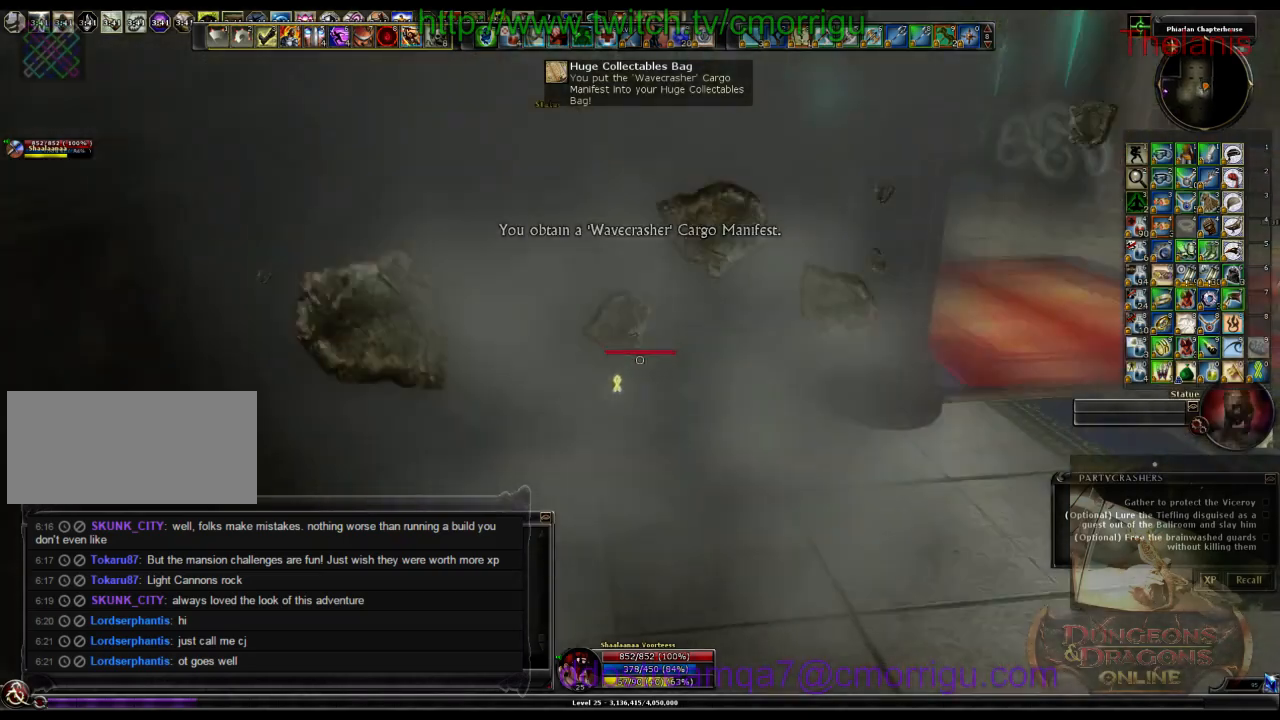
{"keys": ["w"], "events": []}
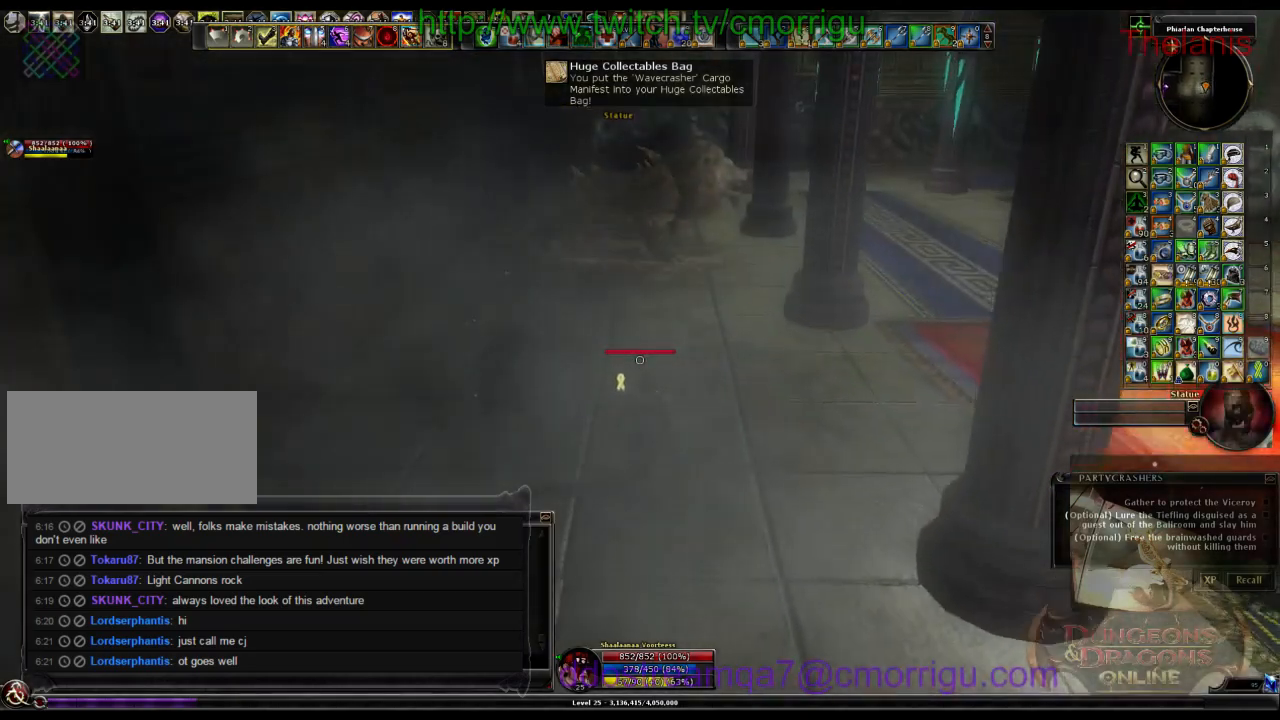
{"keys": ["w"], "events": []}
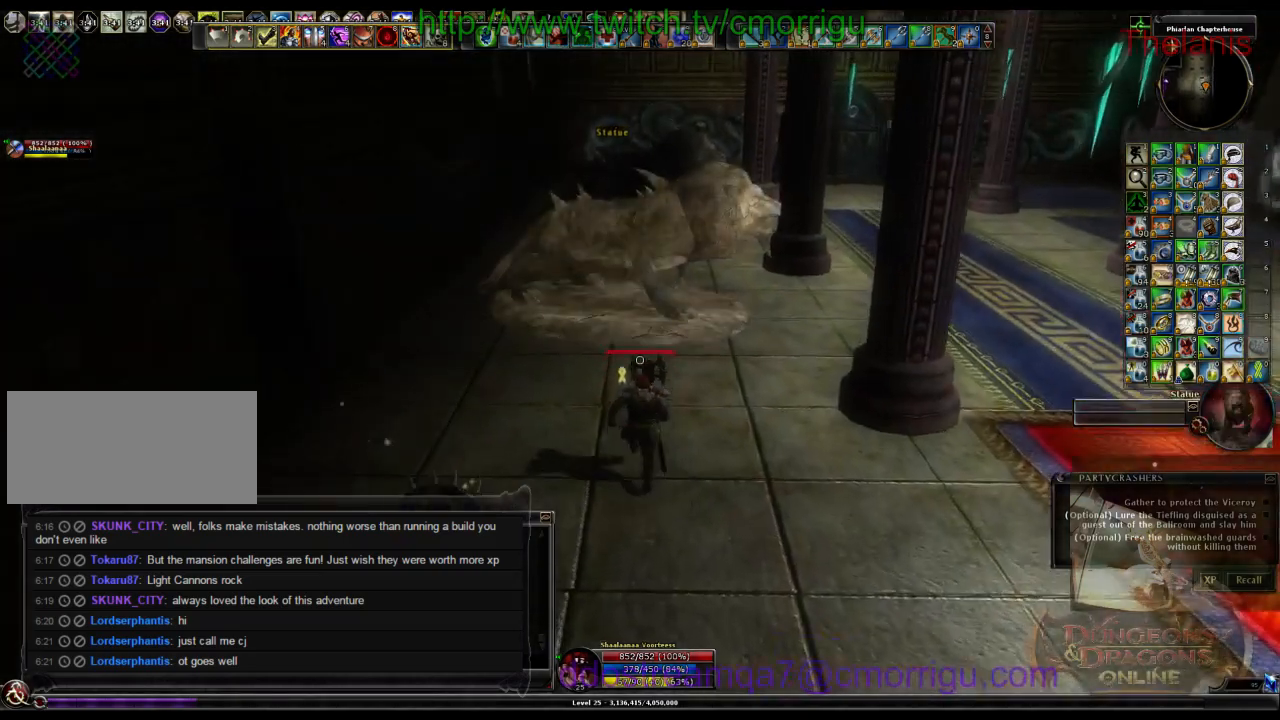
{"keys": ["w"], "events": []}
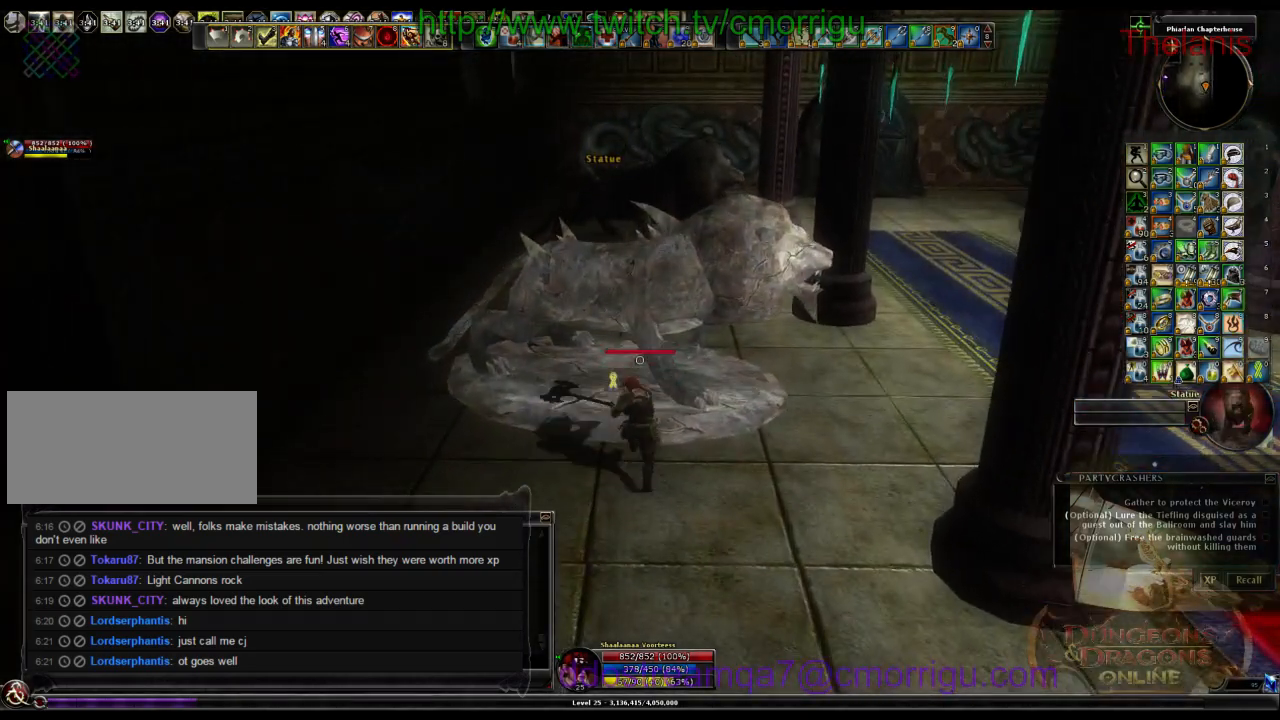
{"keys": ["w"], "events": []}
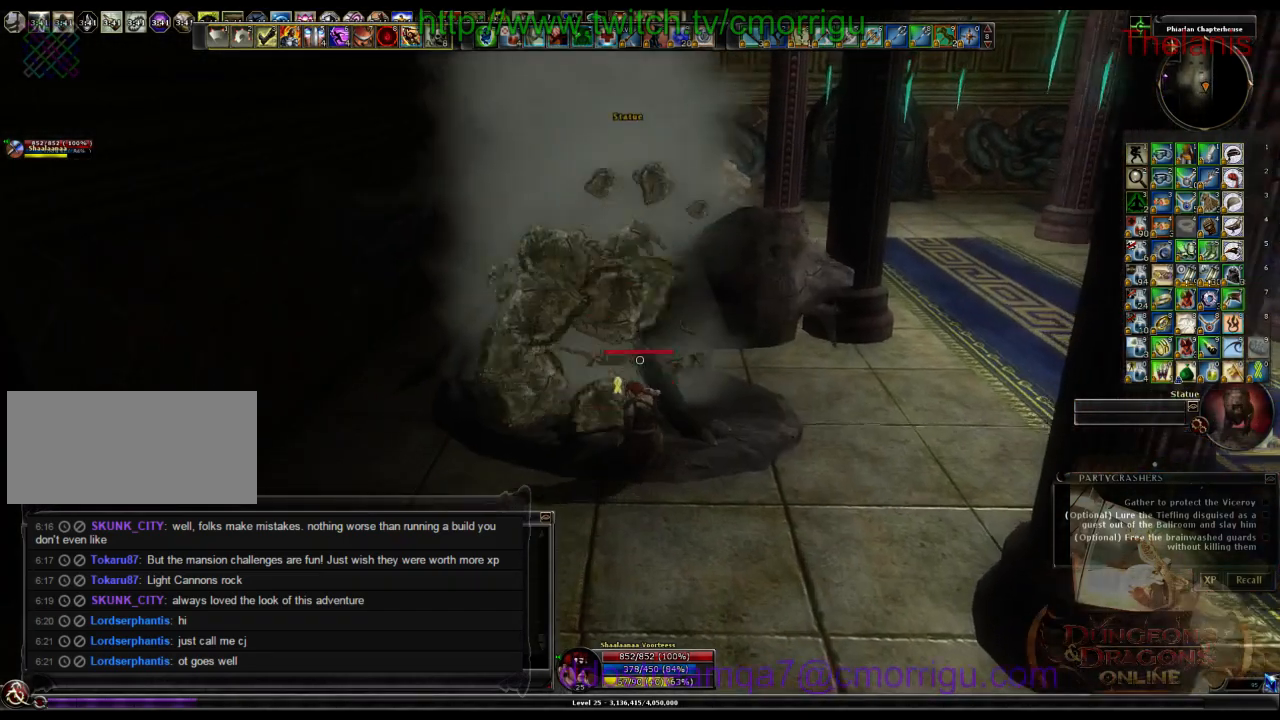
{"keys": ["w"], "events": []}
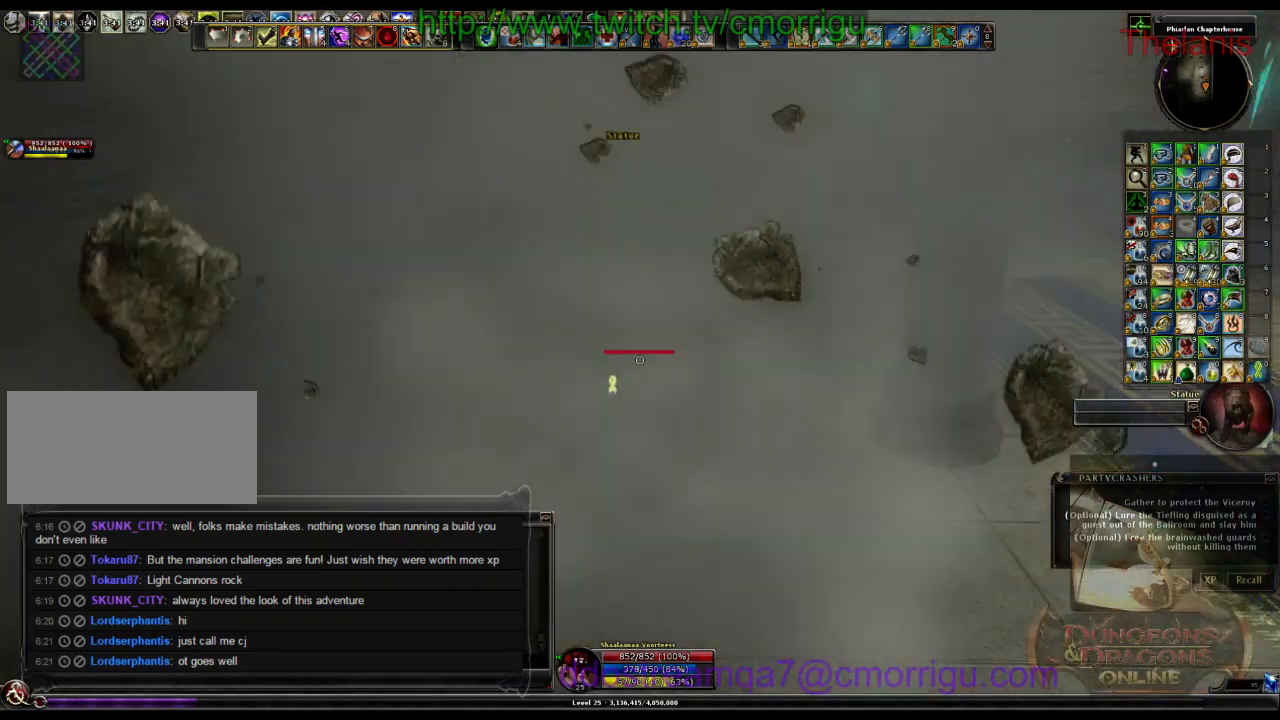
{"keys": ["w"], "events": []}
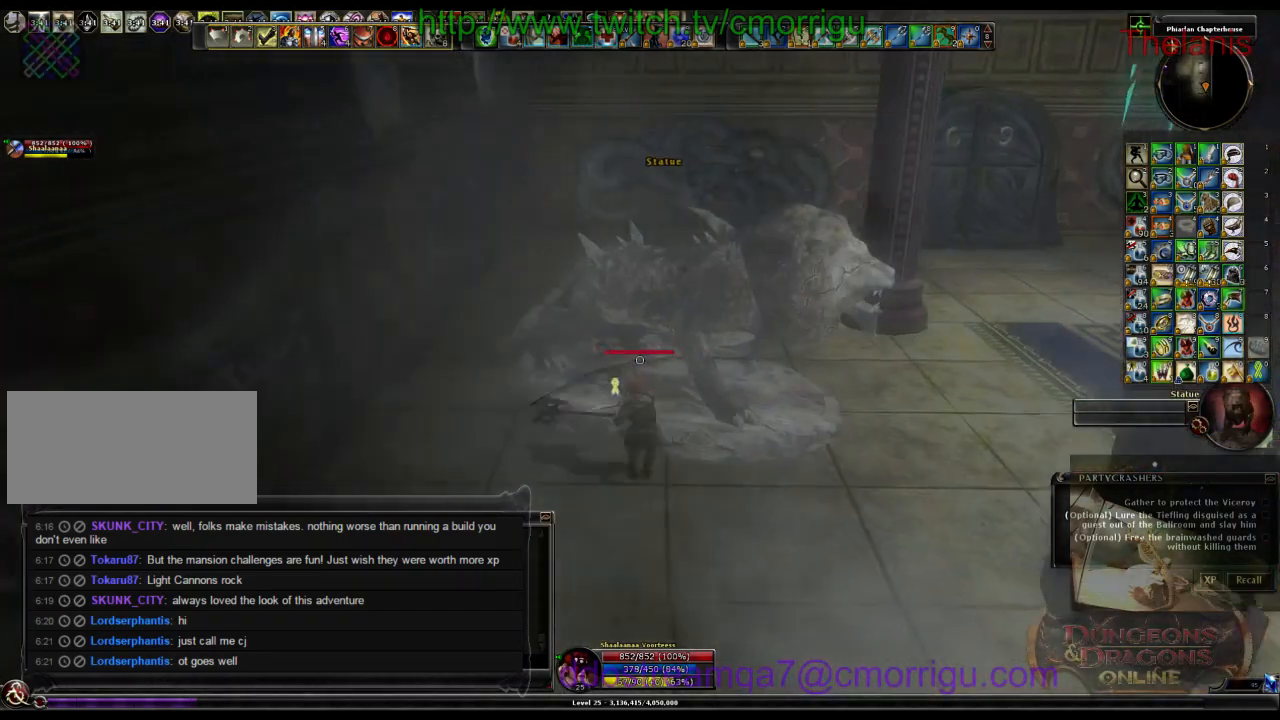
{"keys": ["w"], "events": [[100, "w", "up"], [333, "w", "down"]]}
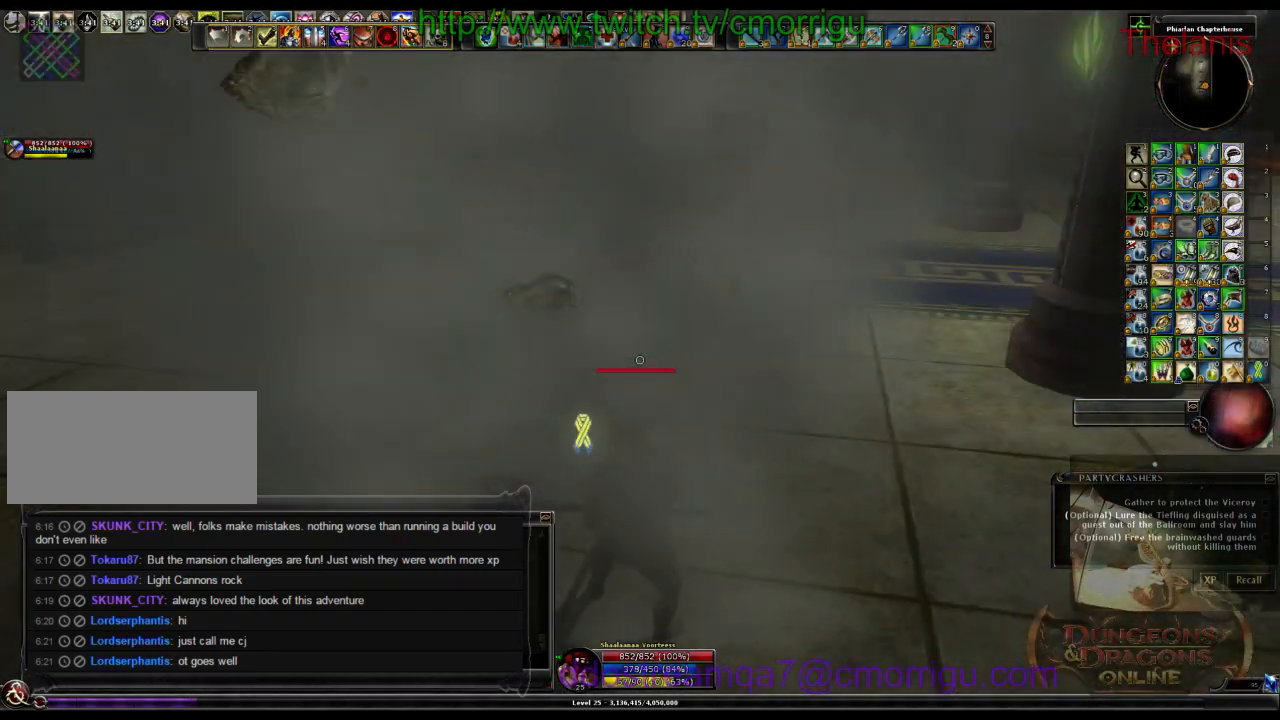
{"keys": ["w"], "events": []}
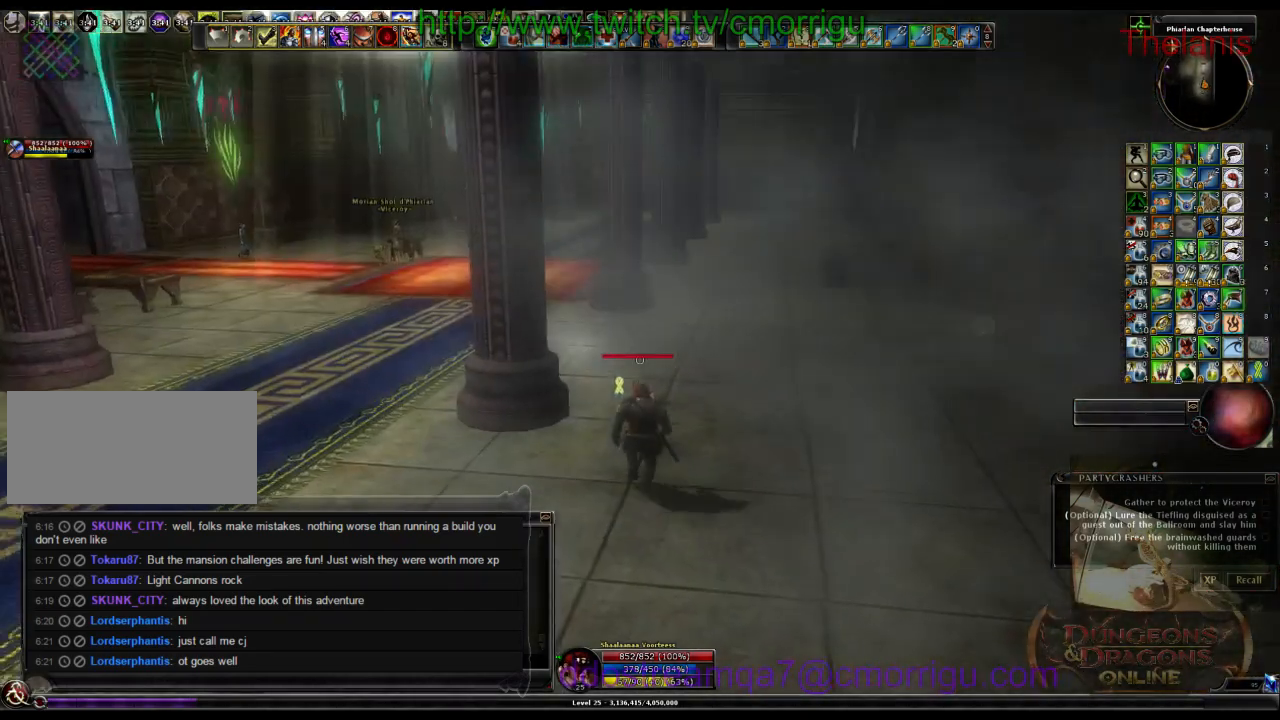
{"keys": ["w"], "events": []}
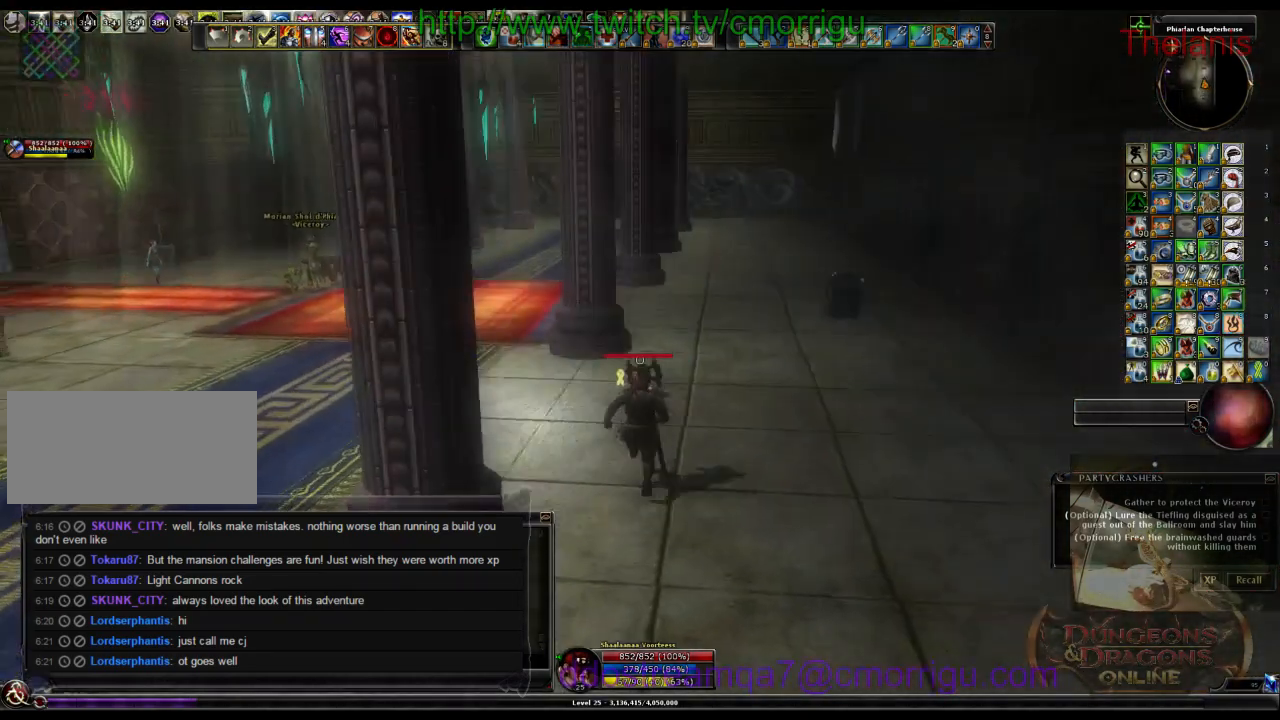
{"keys": ["w"], "events": []}
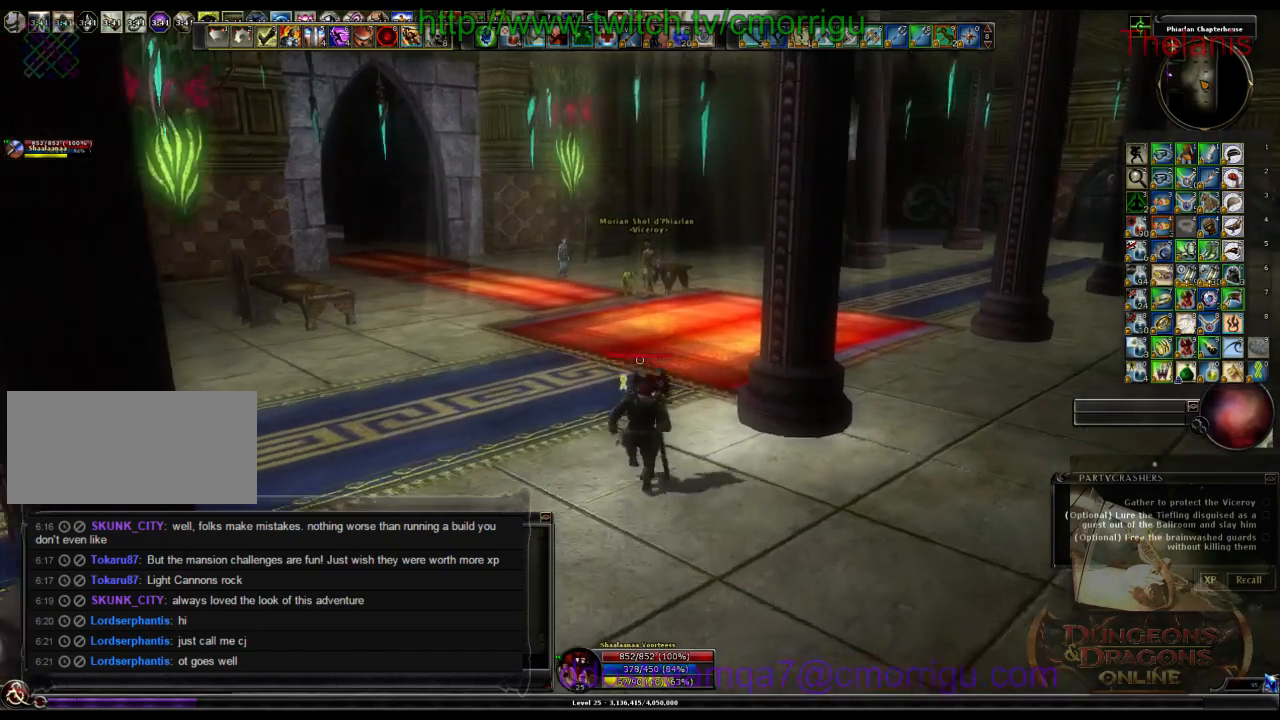
{"keys": ["w"], "events": []}
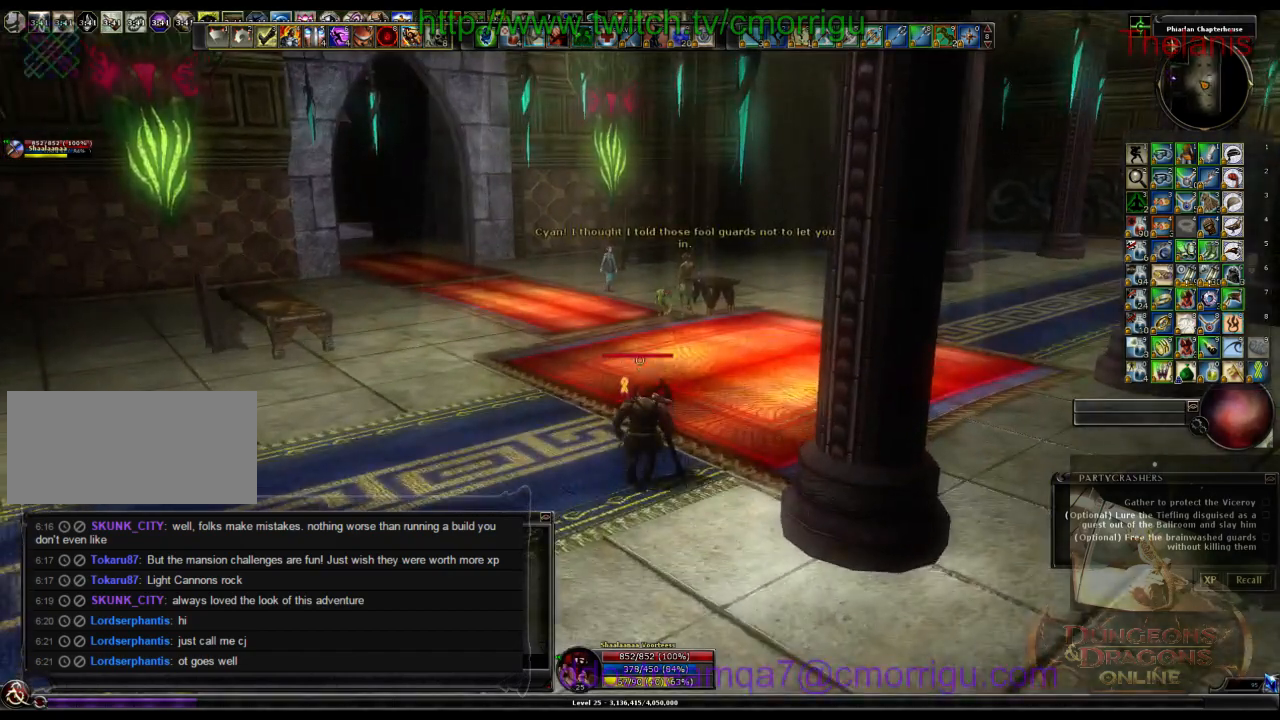
{"keys": ["w"], "events": []}
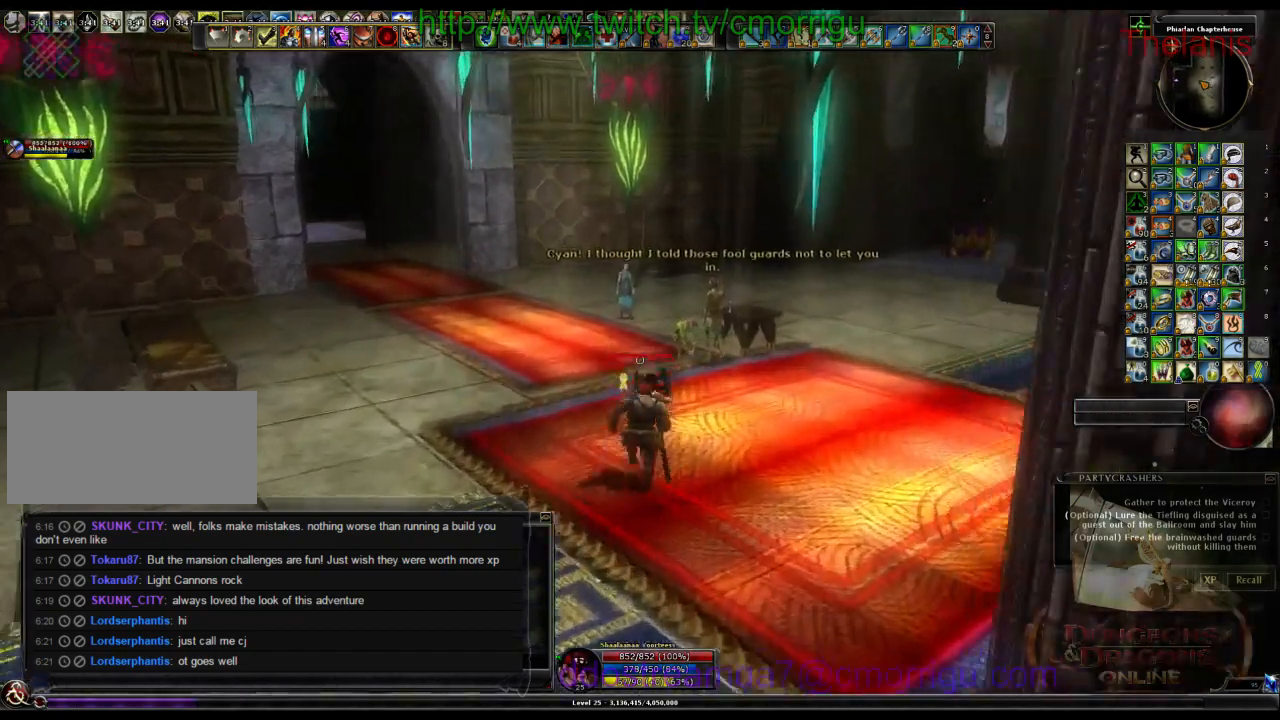
{"keys": ["w"], "events": []}
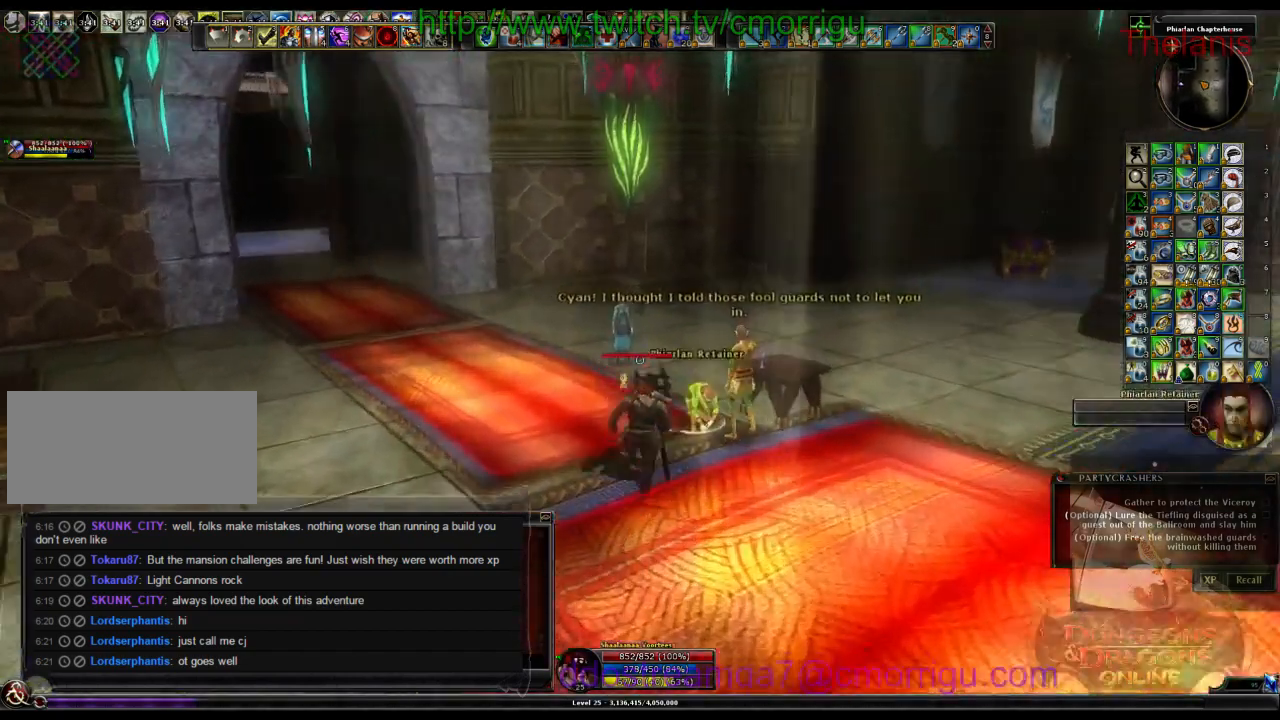
{"keys": [], "events": [[400, "w", "up"]]}